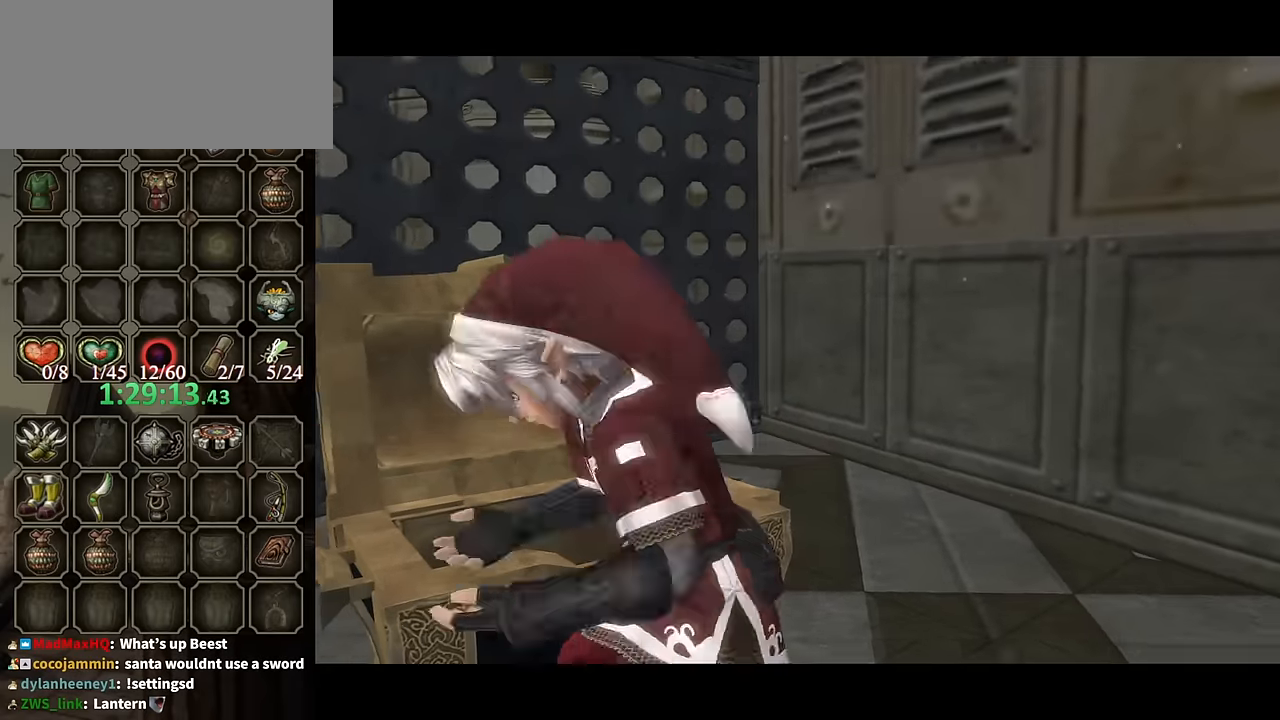
Gameplay with a controller (Nintendo layout); each line is a JSON object with the inputs held at the frame after it. "events" lists button and stick changes between this image and that frame as [ms after this image, input, new state], when the widget could be followed in between. Not read: L3 R3.
{"buttons": ["B"], "left_stick": "center", "right_stick": "center", "events": [[234, "B", "down"]]}
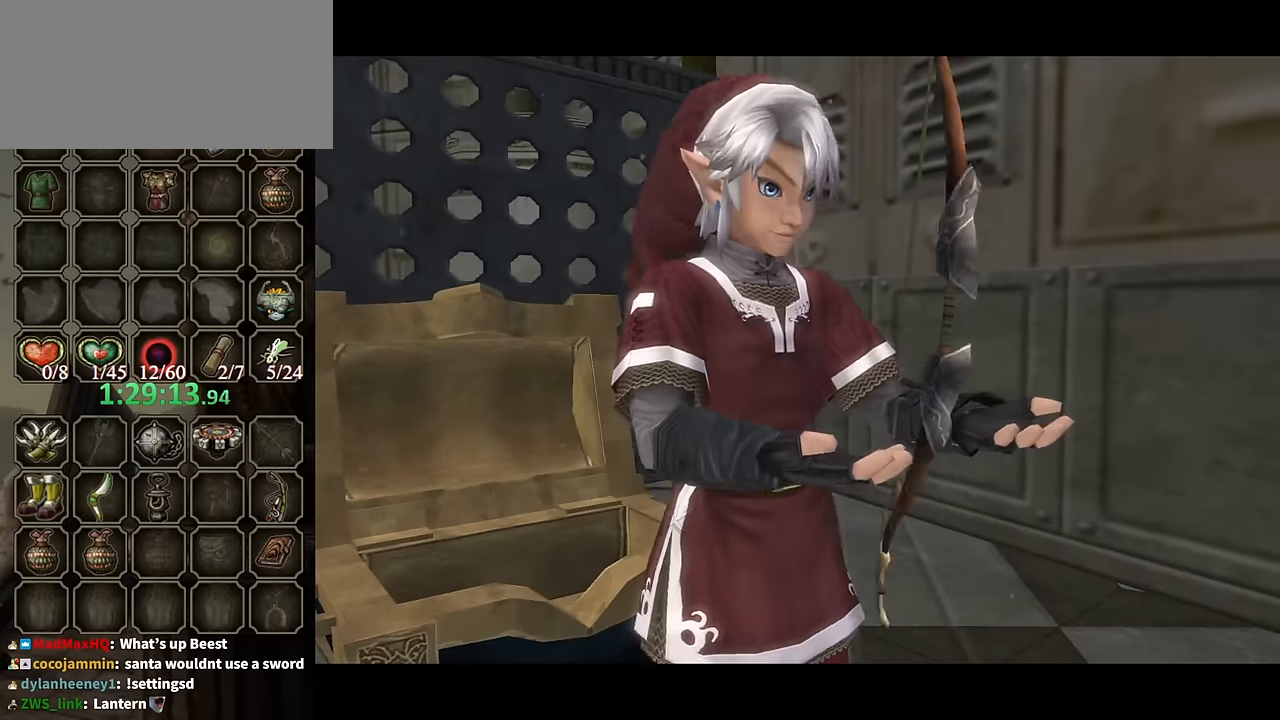
{"buttons": ["B"], "left_stick": "center", "right_stick": "center", "events": []}
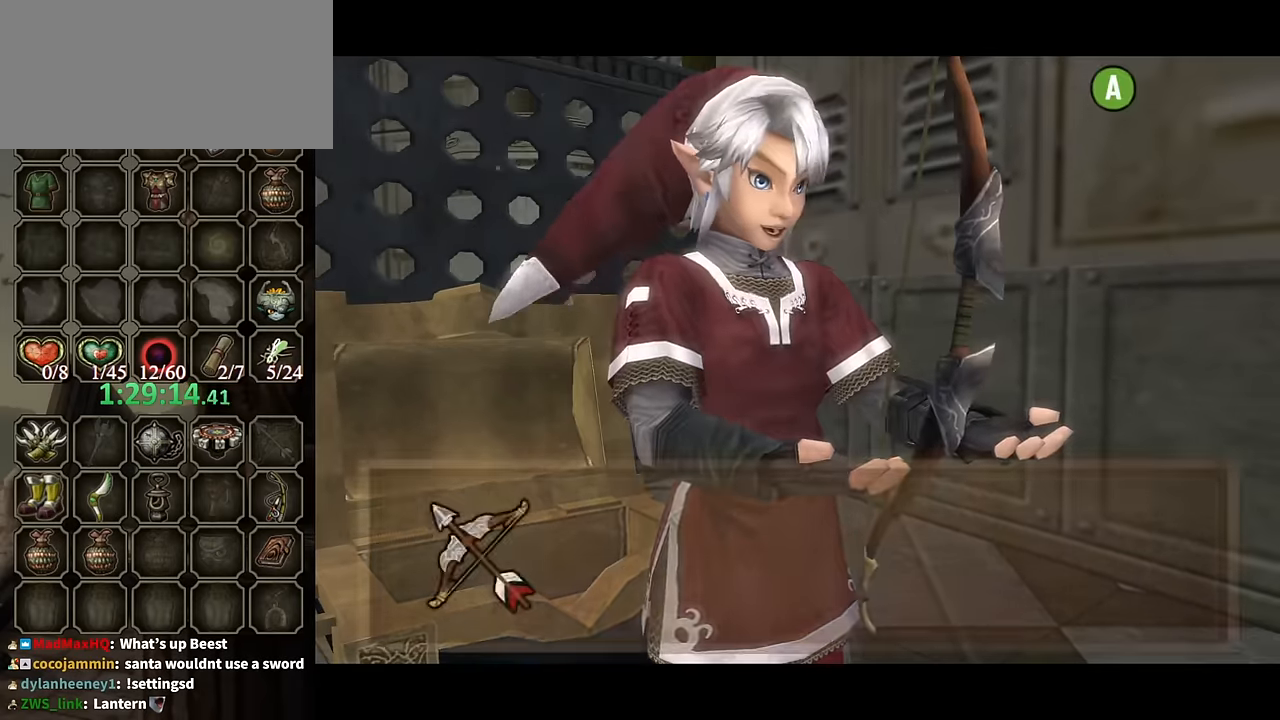
{"buttons": [], "left_stick": "down", "right_stick": "center", "events": [[367, "left_stick", "down"], [500, "B", "up"]]}
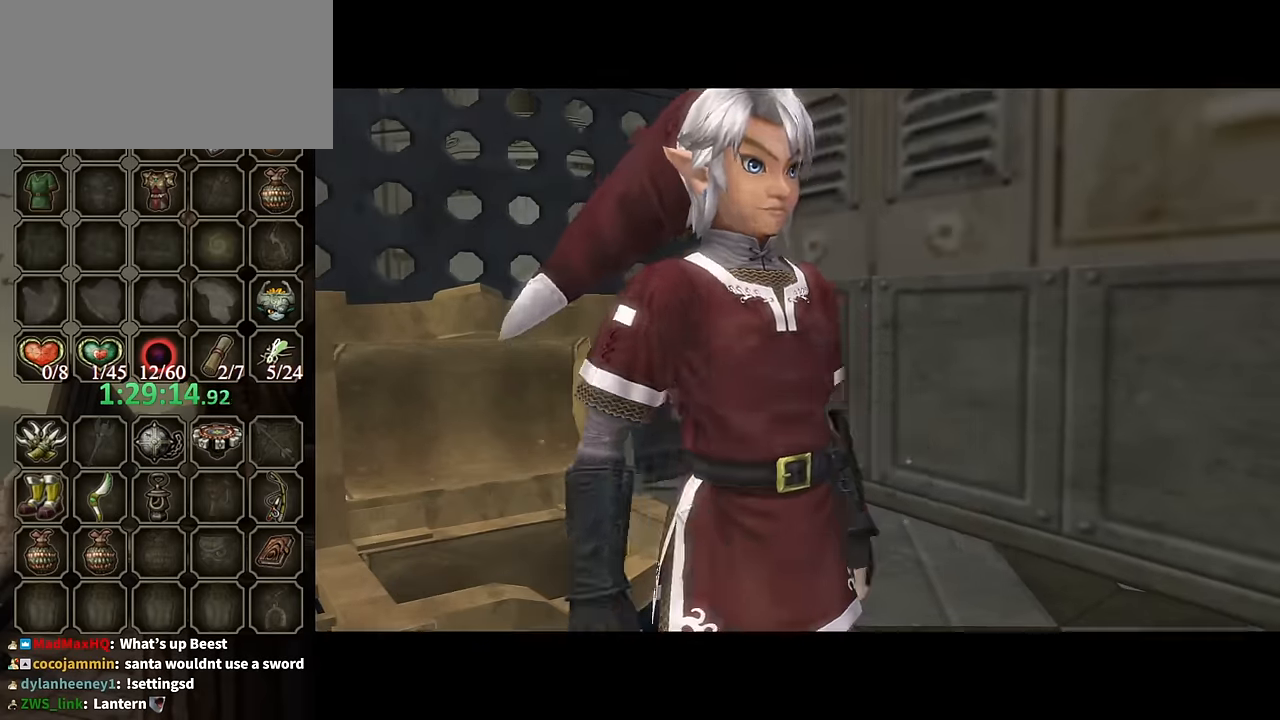
{"buttons": [], "left_stick": "down", "right_stick": "center", "events": []}
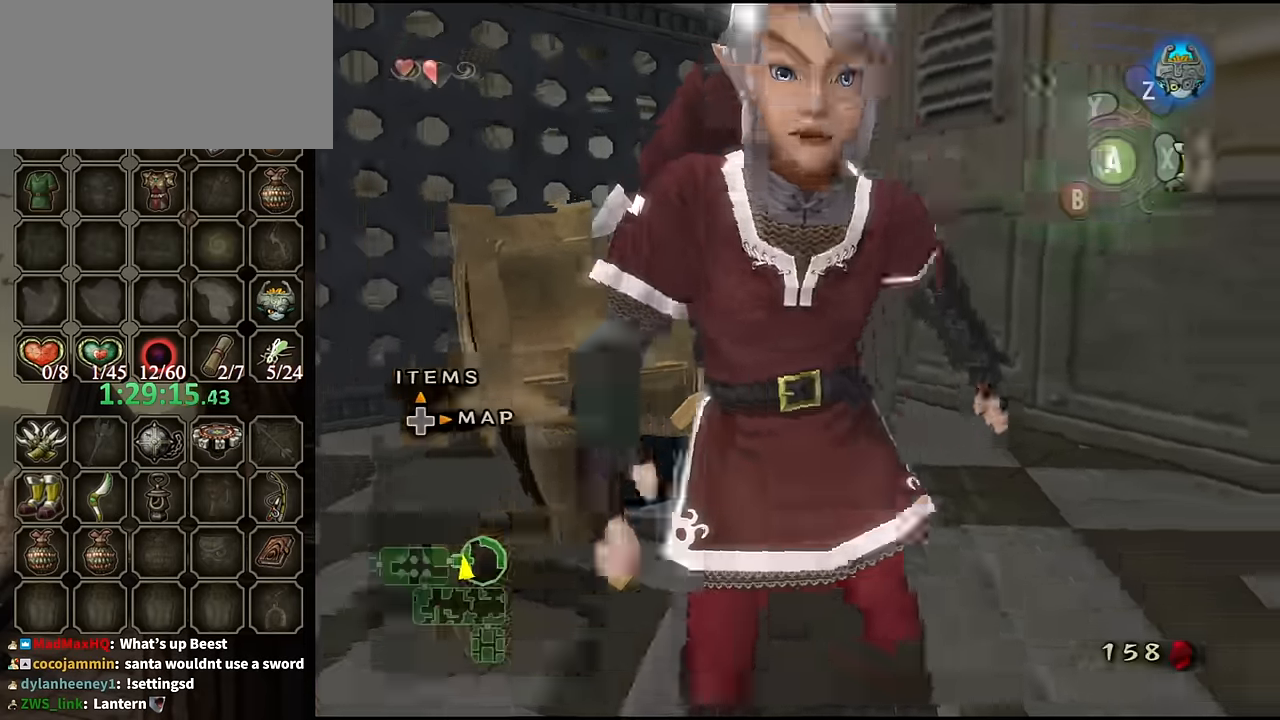
{"buttons": ["L1"], "left_stick": "up", "right_stick": "center", "events": [[34, "A", "down"], [67, "A", "up"], [100, "L1", "down"], [100, "left_stick", "center"], [434, "left_stick", "up"]]}
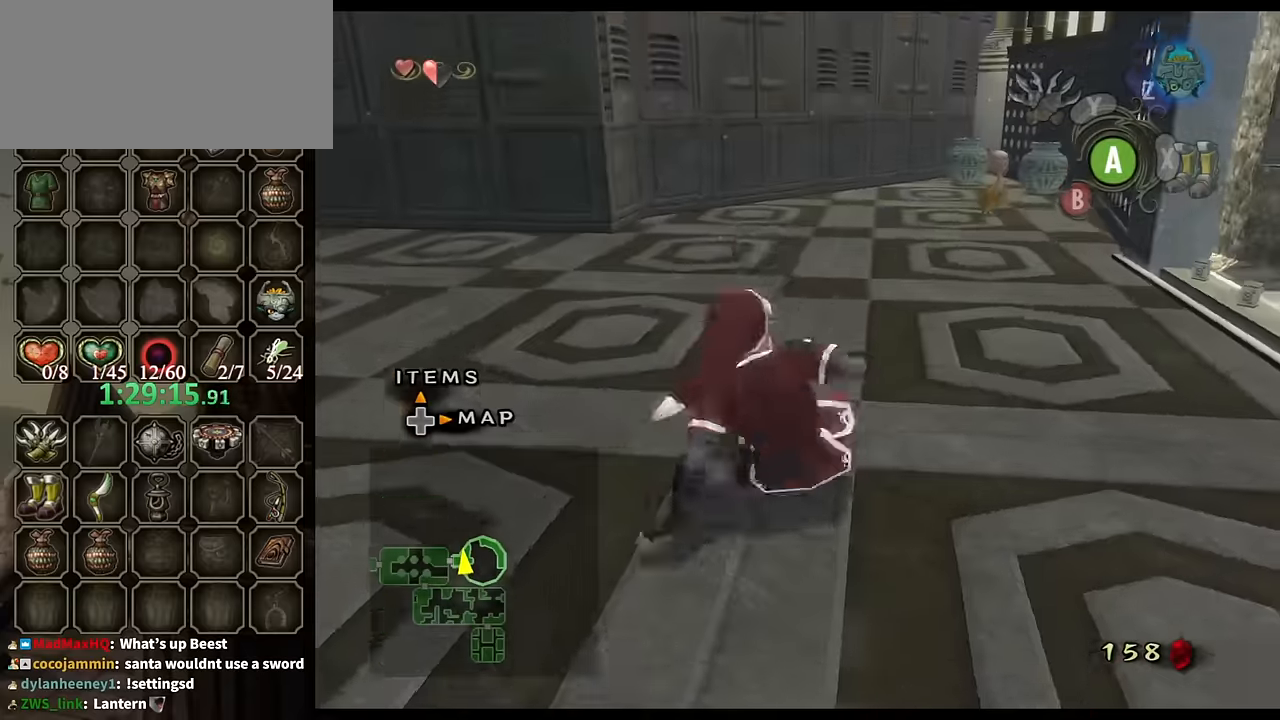
{"buttons": [], "left_stick": "up", "right_stick": "center", "events": [[34, "L1", "up"], [300, "left_stick", "up-right"], [500, "left_stick", "up"]]}
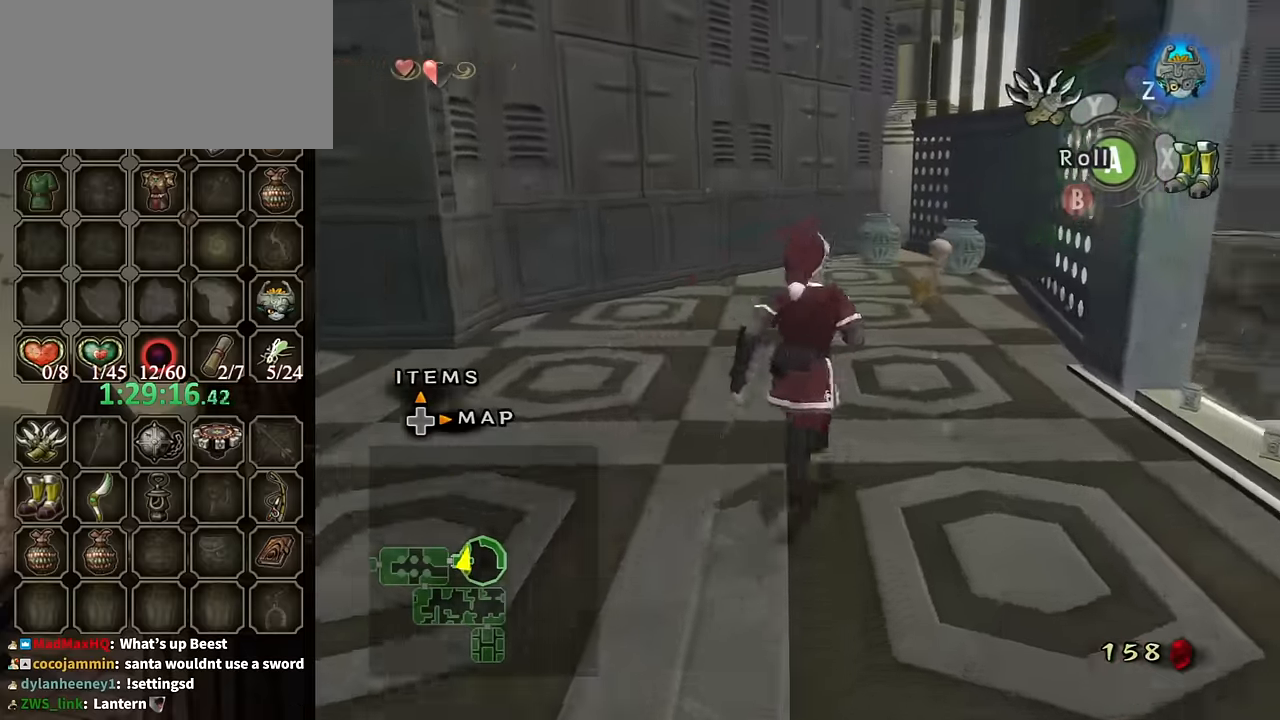
{"buttons": ["L1"], "left_stick": "up", "right_stick": "center", "events": [[334, "left_stick", "up-right"], [367, "L1", "down"], [467, "left_stick", "up"]]}
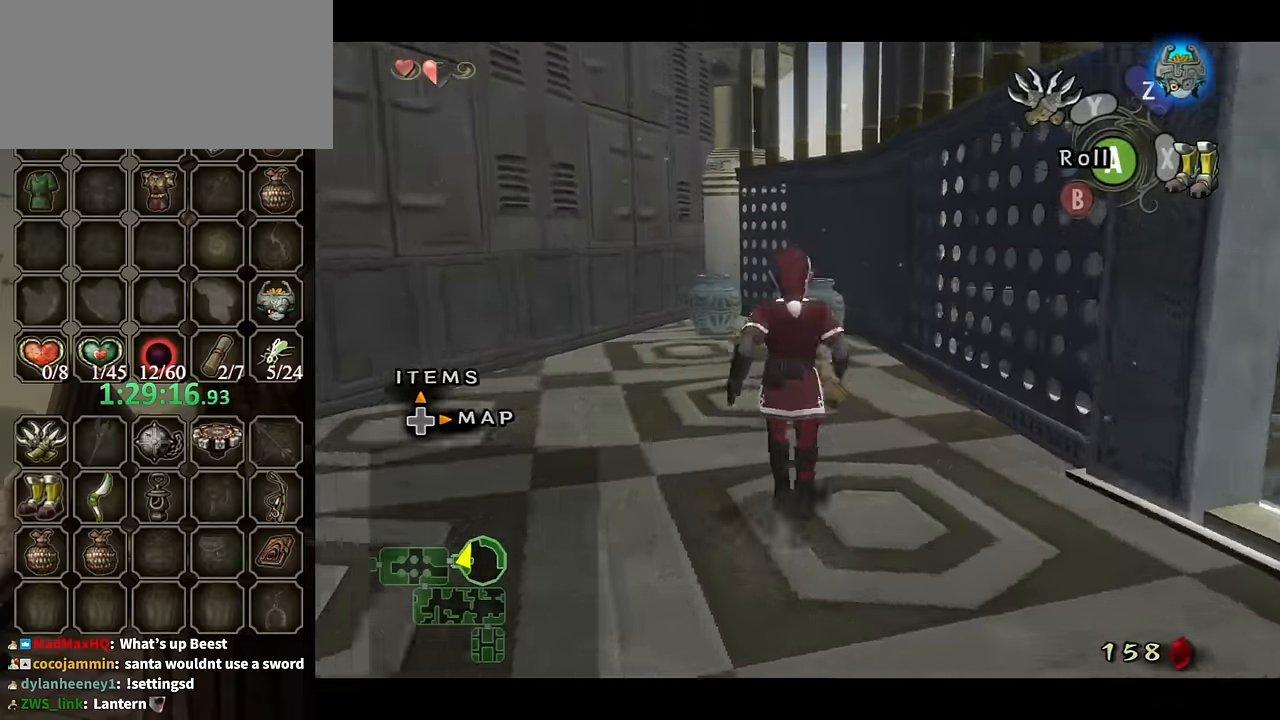
{"buttons": ["A", "L1"], "left_stick": "up-left", "right_stick": "center", "events": [[134, "left_stick", "up-right"], [367, "left_stick", "up-left"], [500, "A", "down"]]}
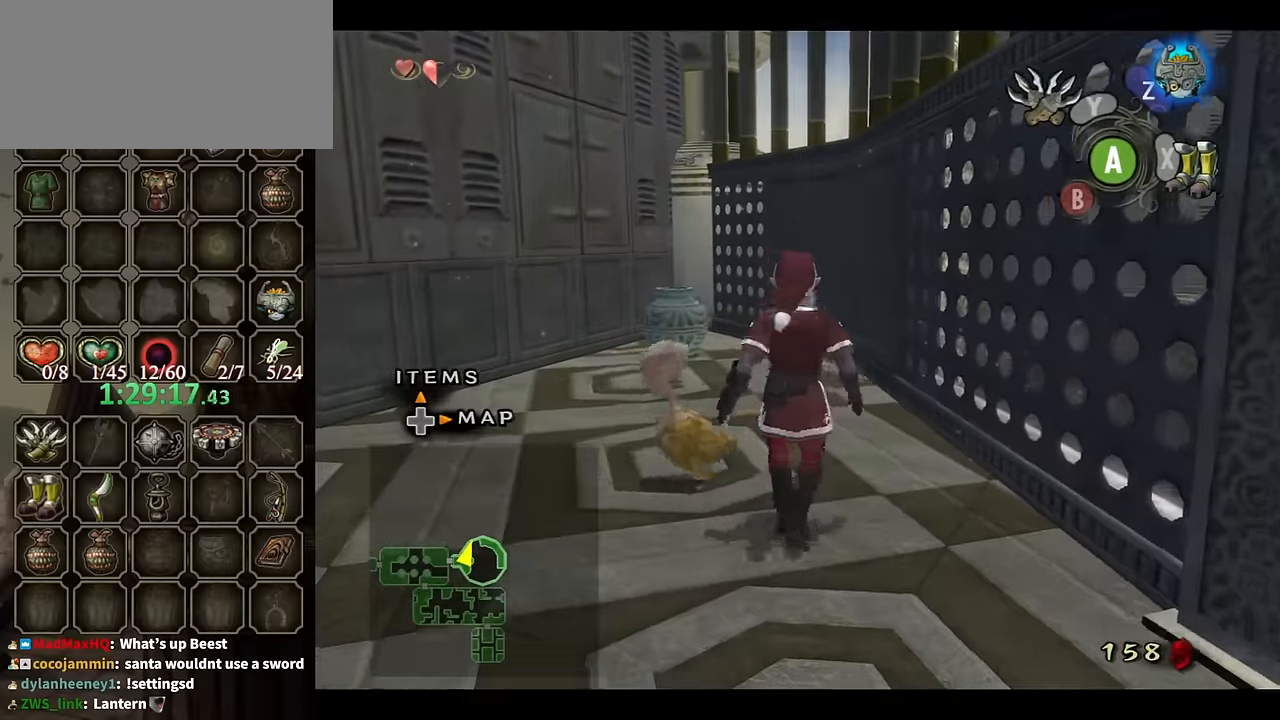
{"buttons": [], "left_stick": "left", "right_stick": "center", "events": [[34, "L1", "up"], [34, "left_stick", "center"], [67, "A", "up"], [167, "A", "down"], [200, "A", "up"], [400, "left_stick", "left"]]}
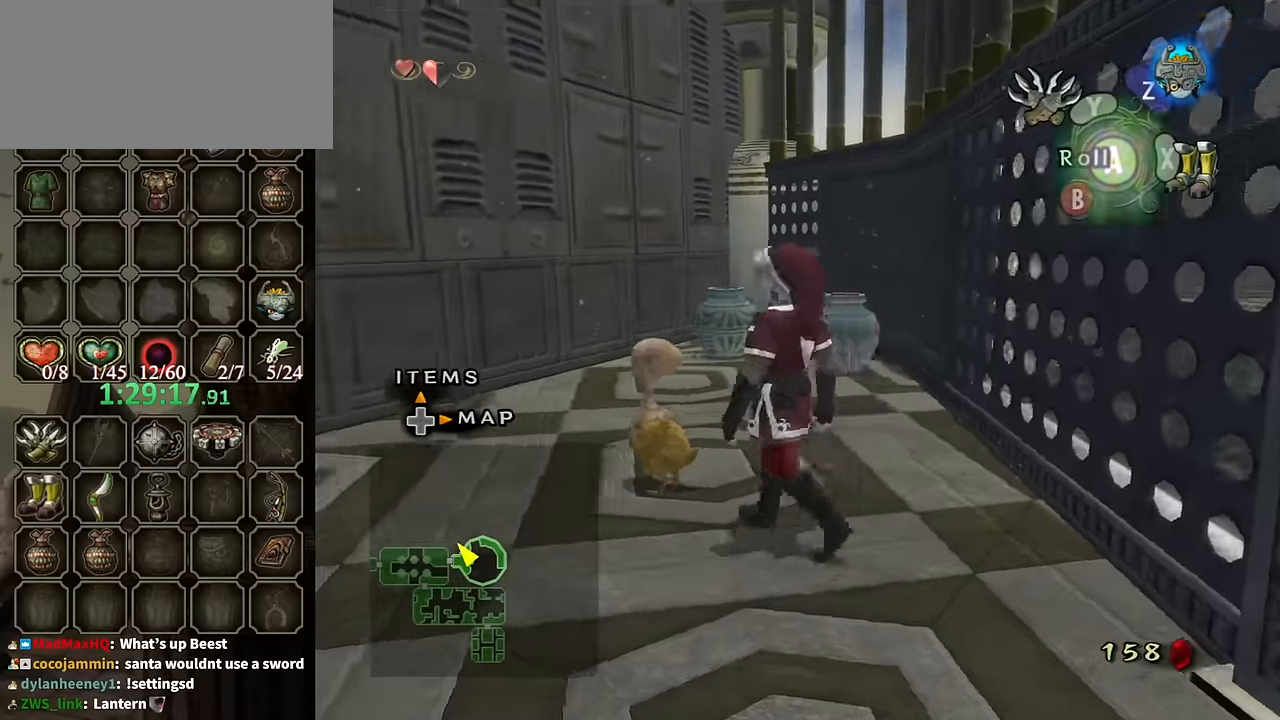
{"buttons": ["L1"], "left_stick": "up-left", "right_stick": "center", "events": [[67, "left_stick", "up-left"], [134, "L1", "down"], [167, "left_stick", "center"], [334, "left_stick", "up-left"]]}
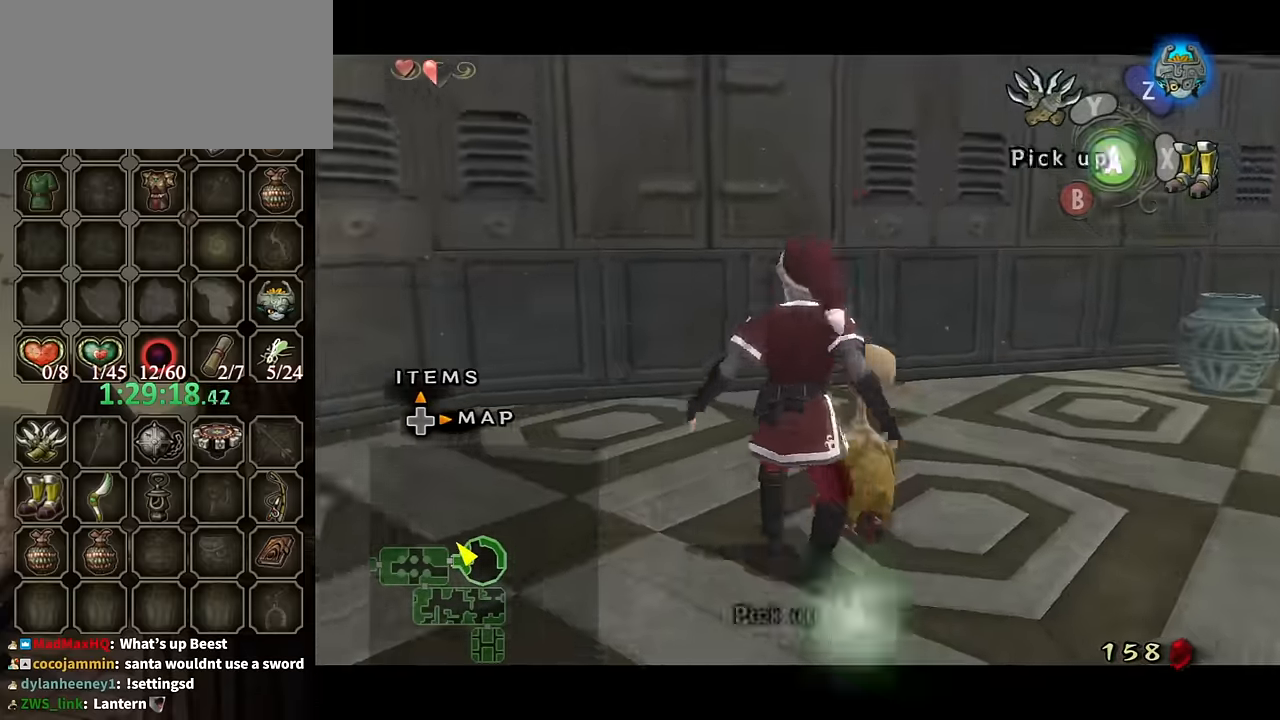
{"buttons": [], "left_stick": "center", "right_stick": "center", "events": [[100, "left_stick", "center"], [167, "L1", "up"], [334, "A", "down"], [367, "A", "up"], [467, "A", "down"], [500, "A", "up"]]}
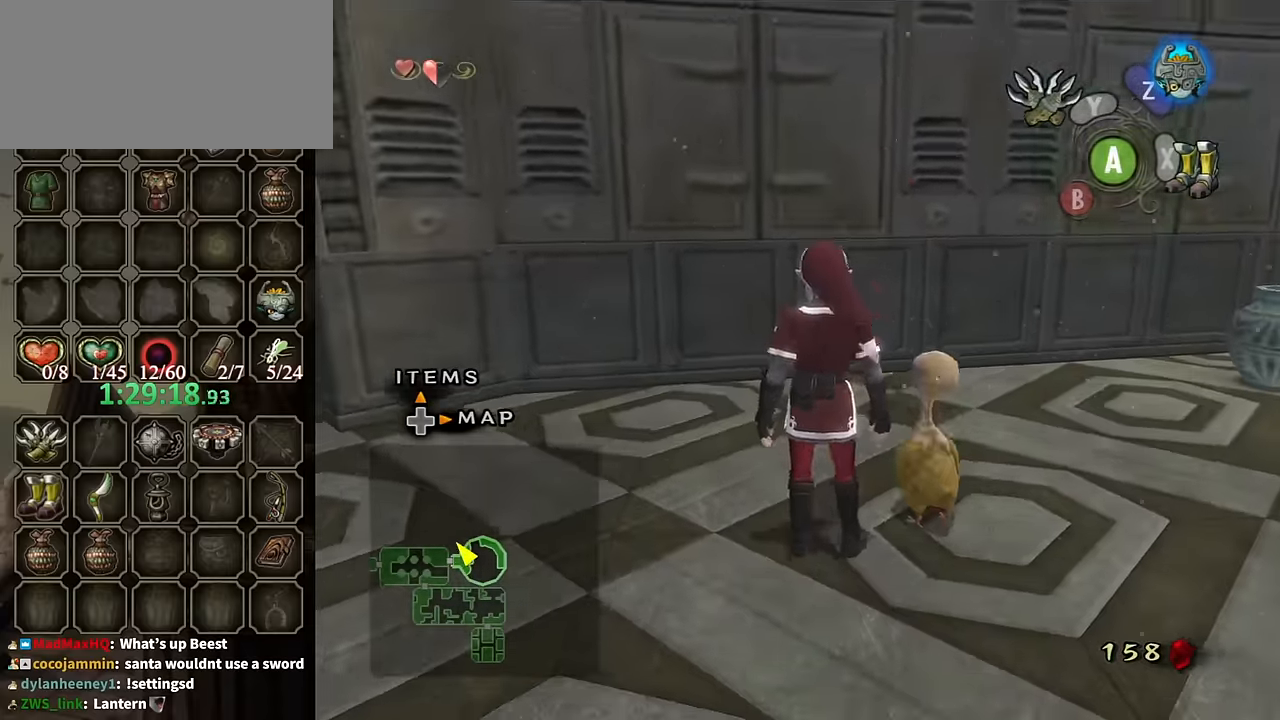
{"buttons": ["A"], "left_stick": "center", "right_stick": "center", "events": [[167, "left_stick", "down-right"], [300, "left_stick", "center"], [334, "A", "down"], [367, "A", "up"], [434, "A", "down"]]}
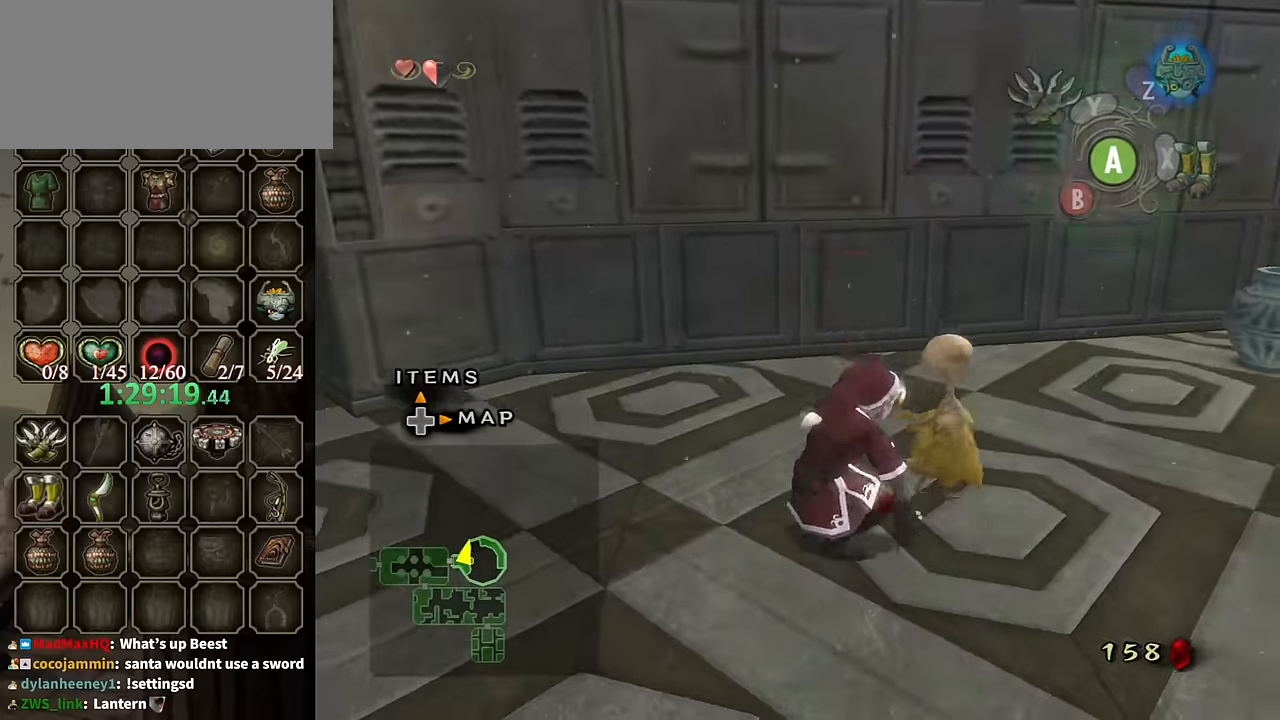
{"buttons": [], "left_stick": "right", "right_stick": "left", "events": [[34, "A", "up"], [167, "right_stick", "left"], [200, "left_stick", "down-right"], [434, "left_stick", "right"]]}
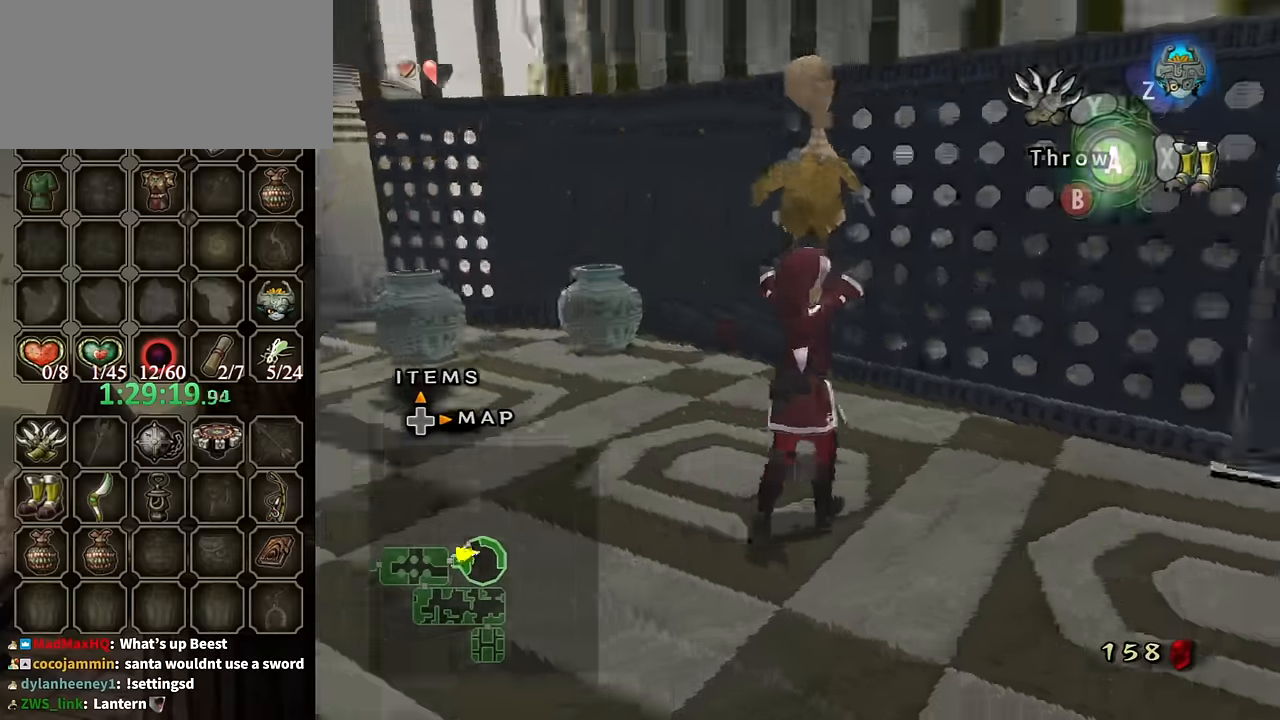
{"buttons": [], "left_stick": "right", "right_stick": "center", "events": [[167, "right_stick", "center"]]}
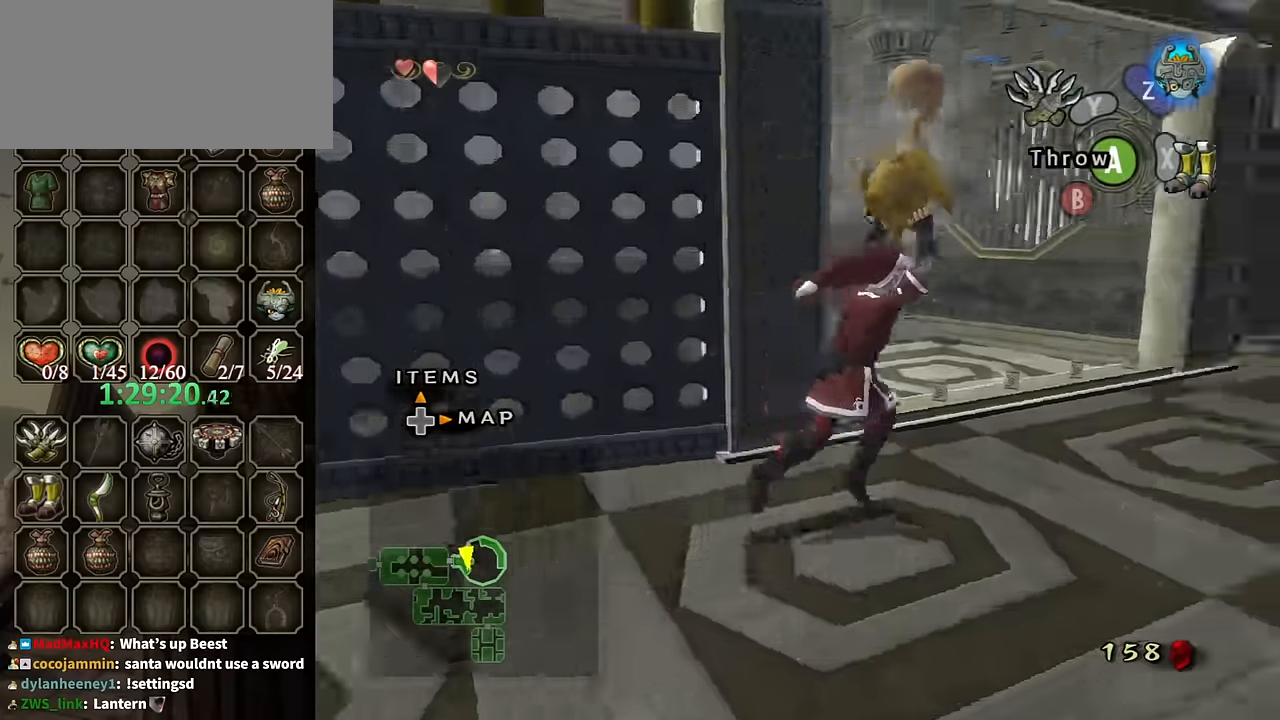
{"buttons": [], "left_stick": "up", "right_stick": "center", "events": [[34, "left_stick", "up-right"], [200, "left_stick", "up"], [200, "right_stick", "down-right"], [367, "right_stick", "right"], [467, "right_stick", "center"]]}
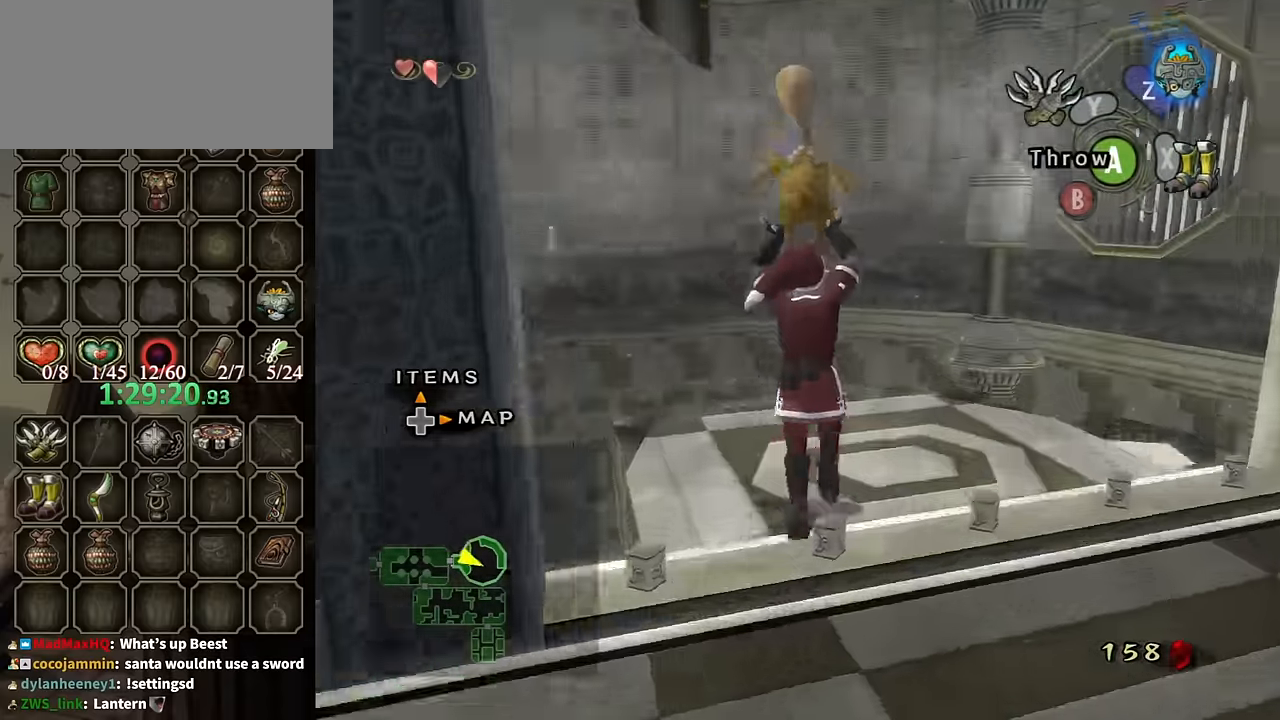
{"buttons": [], "left_stick": "up-left", "right_stick": "center", "events": [[234, "left_stick", "up-left"]]}
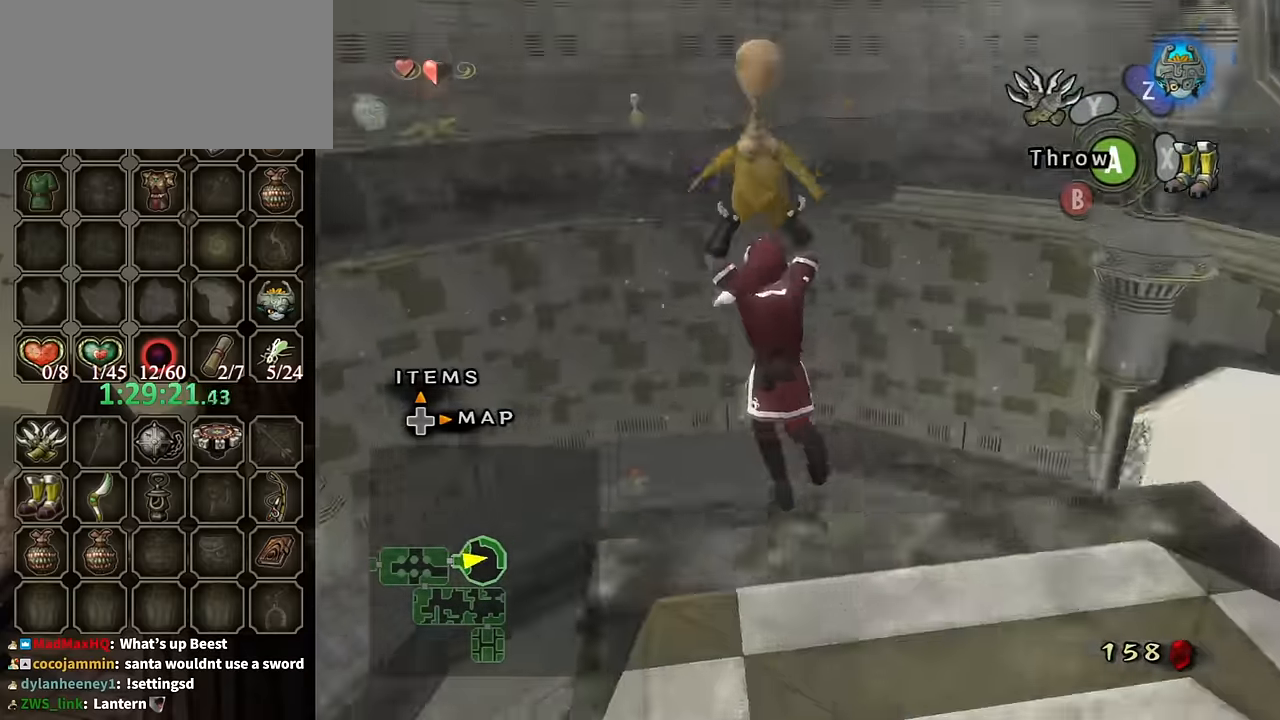
{"buttons": [], "left_stick": "up", "right_stick": "center", "events": [[67, "left_stick", "up"], [267, "X", "down"], [334, "X", "up"]]}
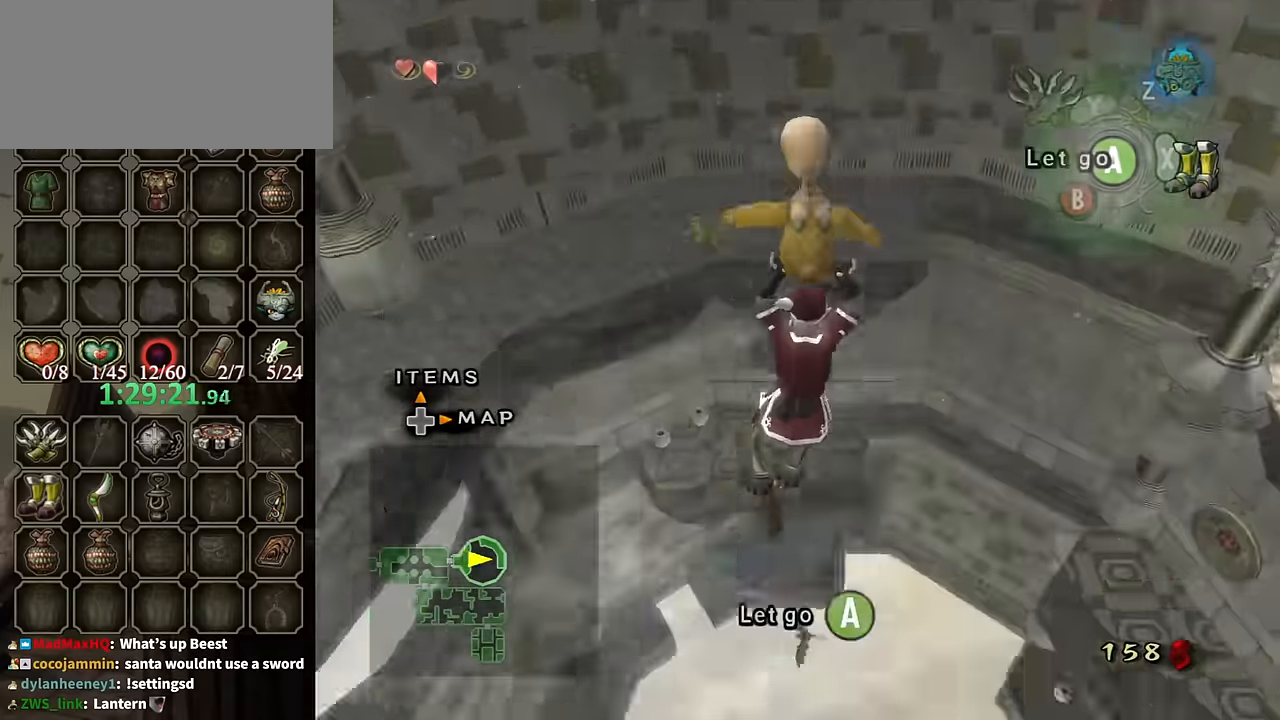
{"buttons": [], "left_stick": "up", "right_stick": "center", "events": []}
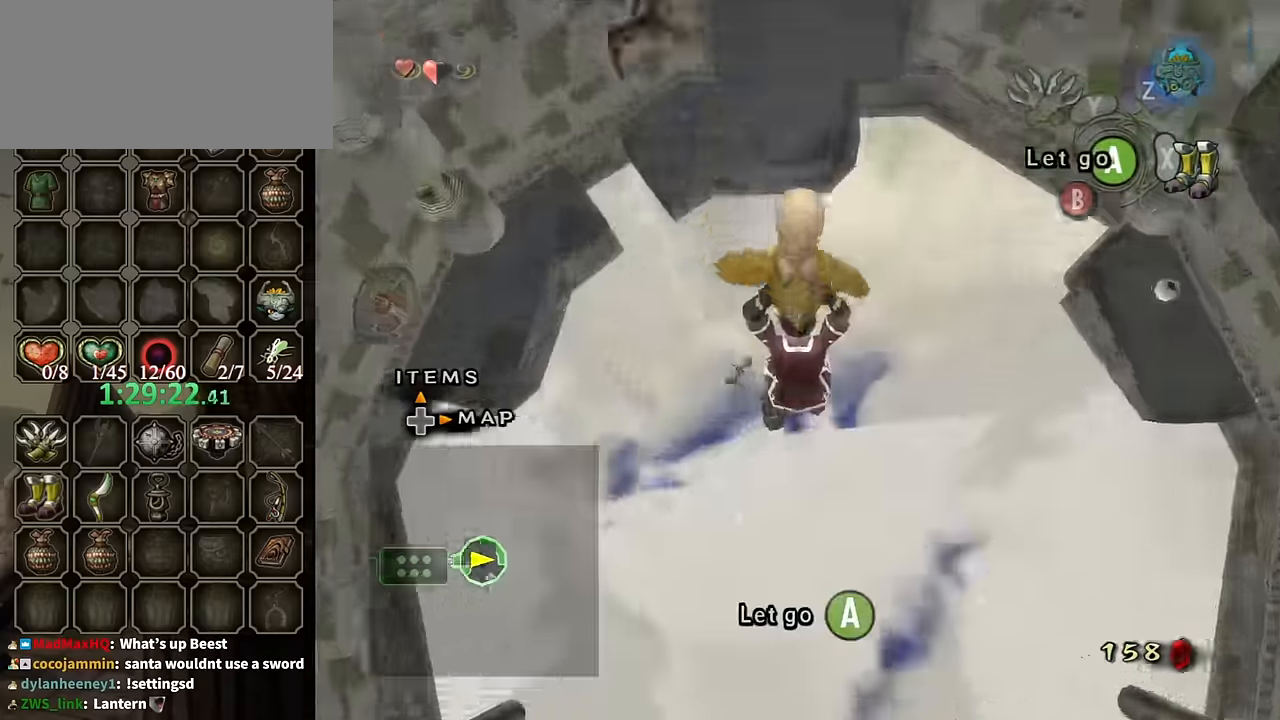
{"buttons": [], "left_stick": "up", "right_stick": "center", "events": [[334, "X", "down"], [400, "X", "up"]]}
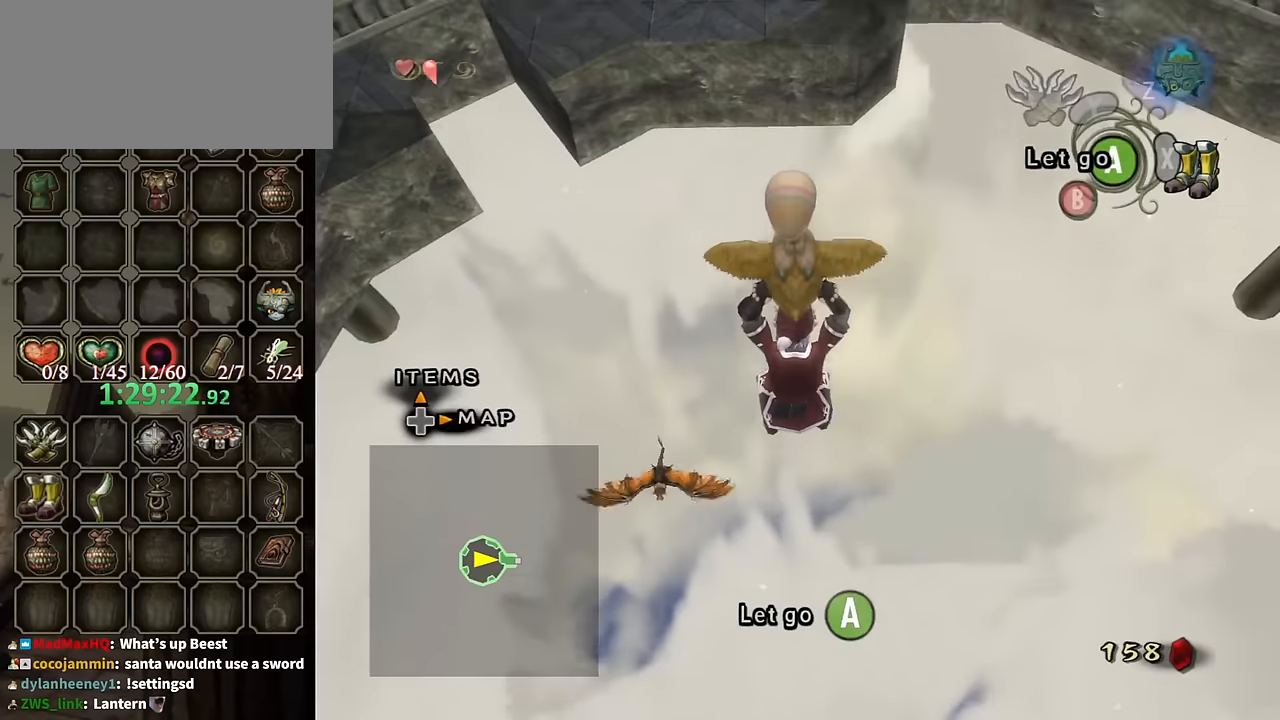
{"buttons": [], "left_stick": "up", "right_stick": "center", "events": []}
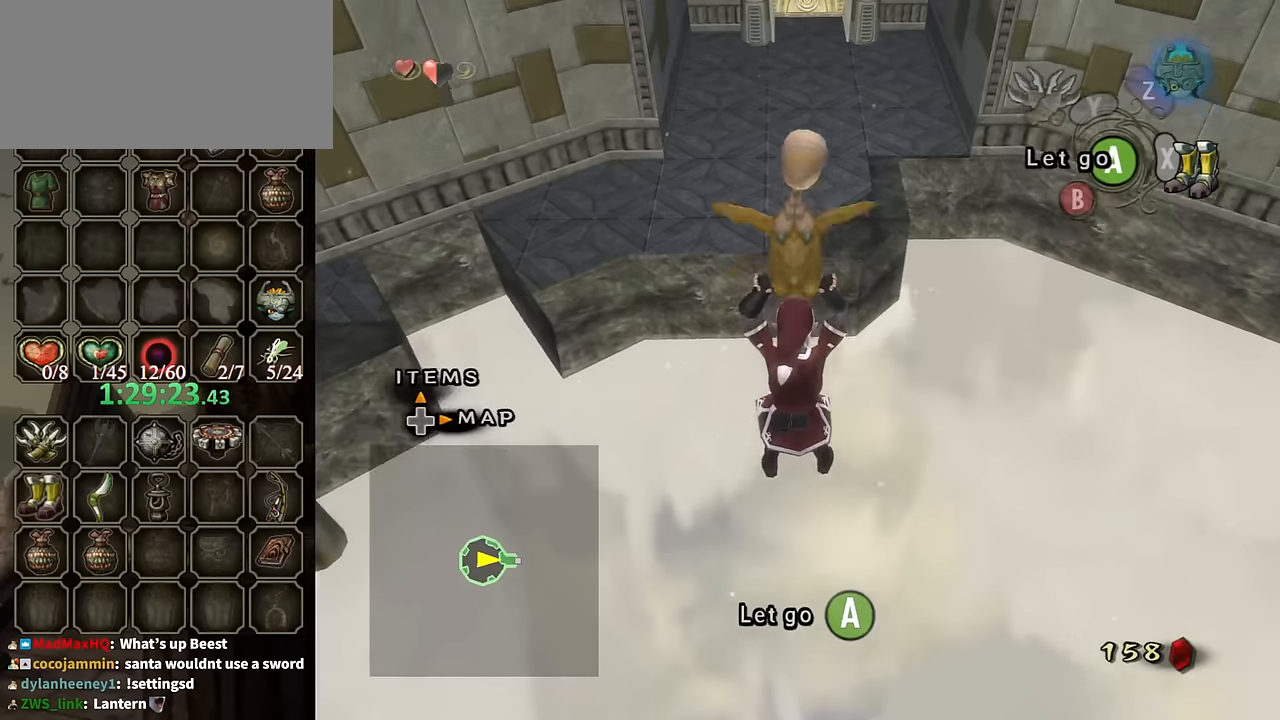
{"buttons": [], "left_stick": "up", "right_stick": "center", "events": []}
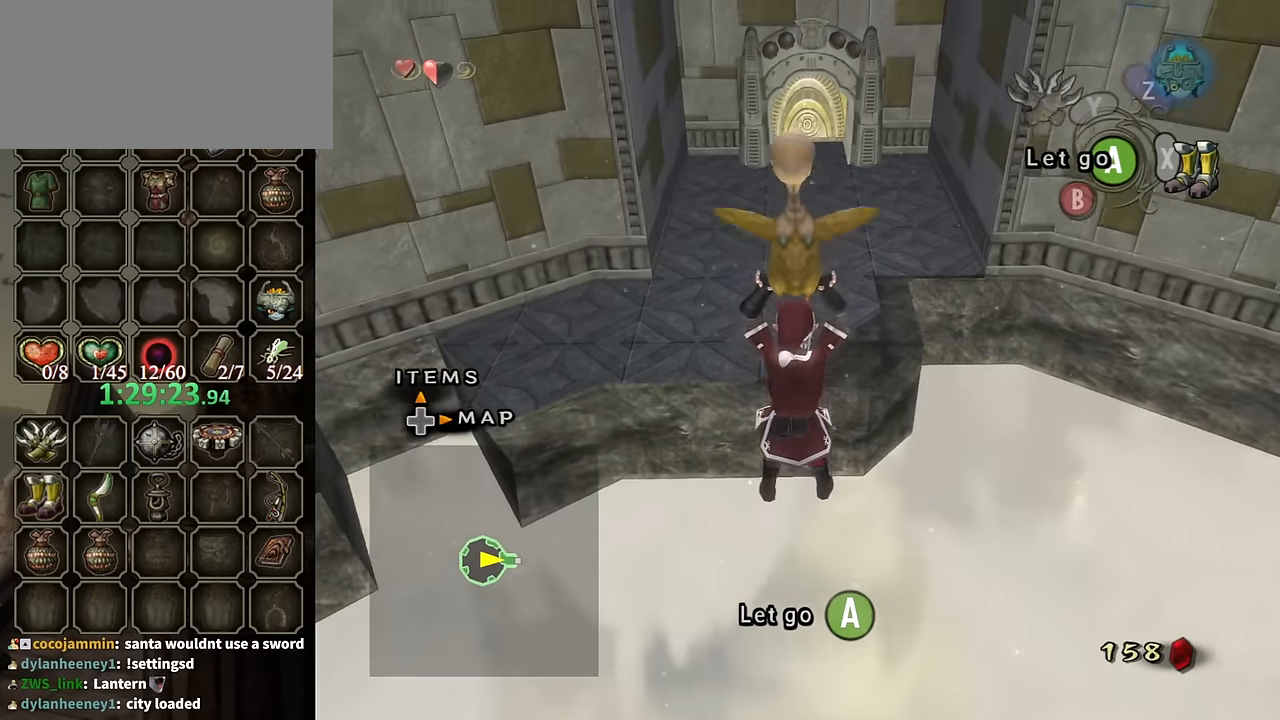
{"buttons": [], "left_stick": "up", "right_stick": "center", "events": []}
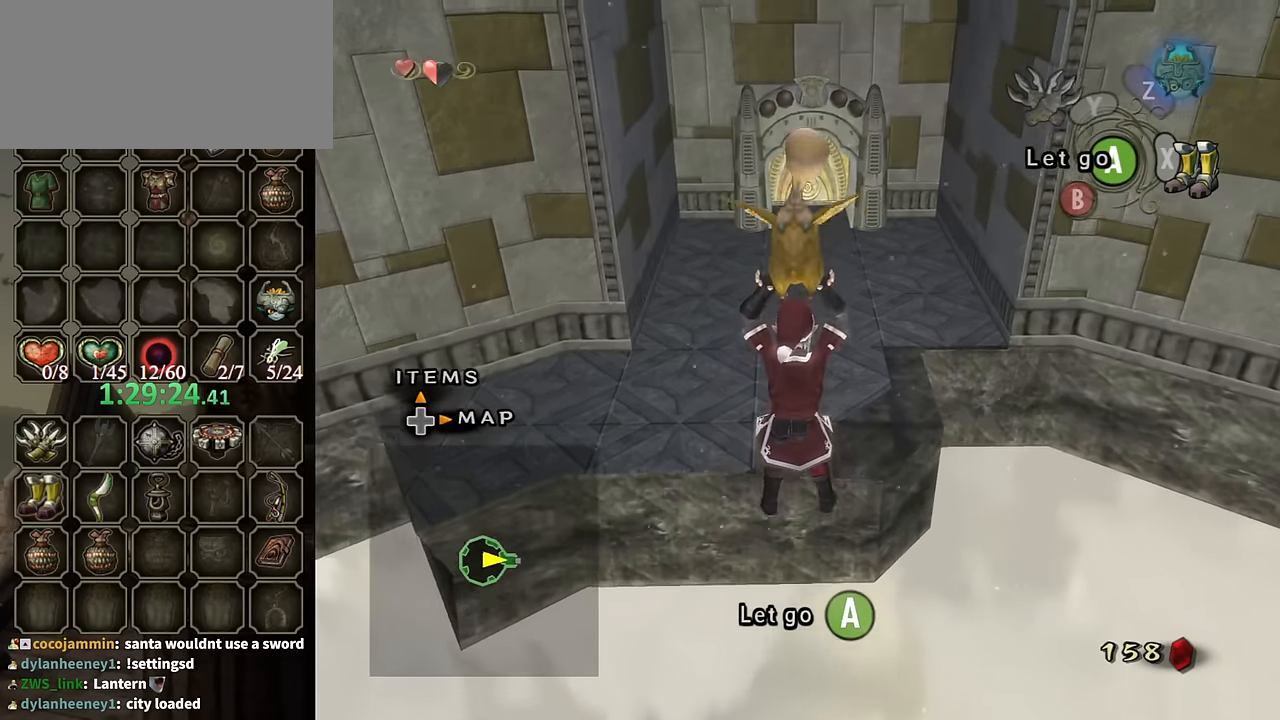
{"buttons": [], "left_stick": "up", "right_stick": "center", "events": []}
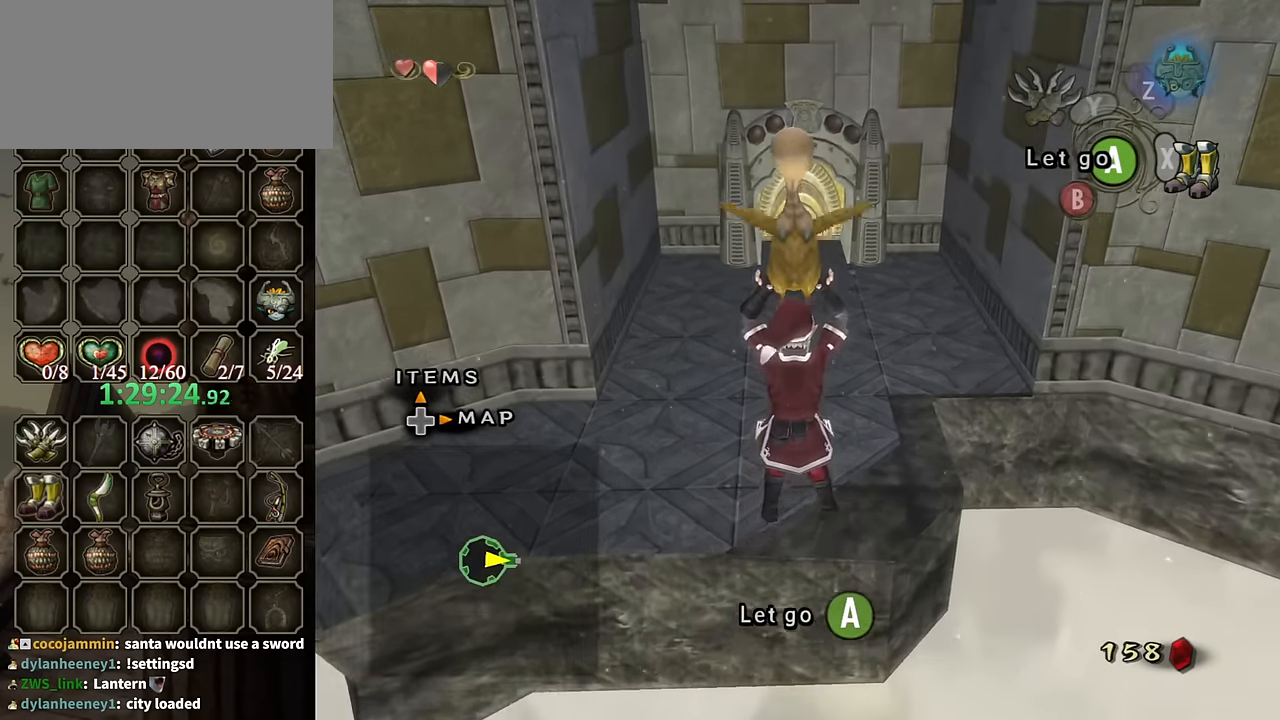
{"buttons": [], "left_stick": "up", "right_stick": "center", "events": []}
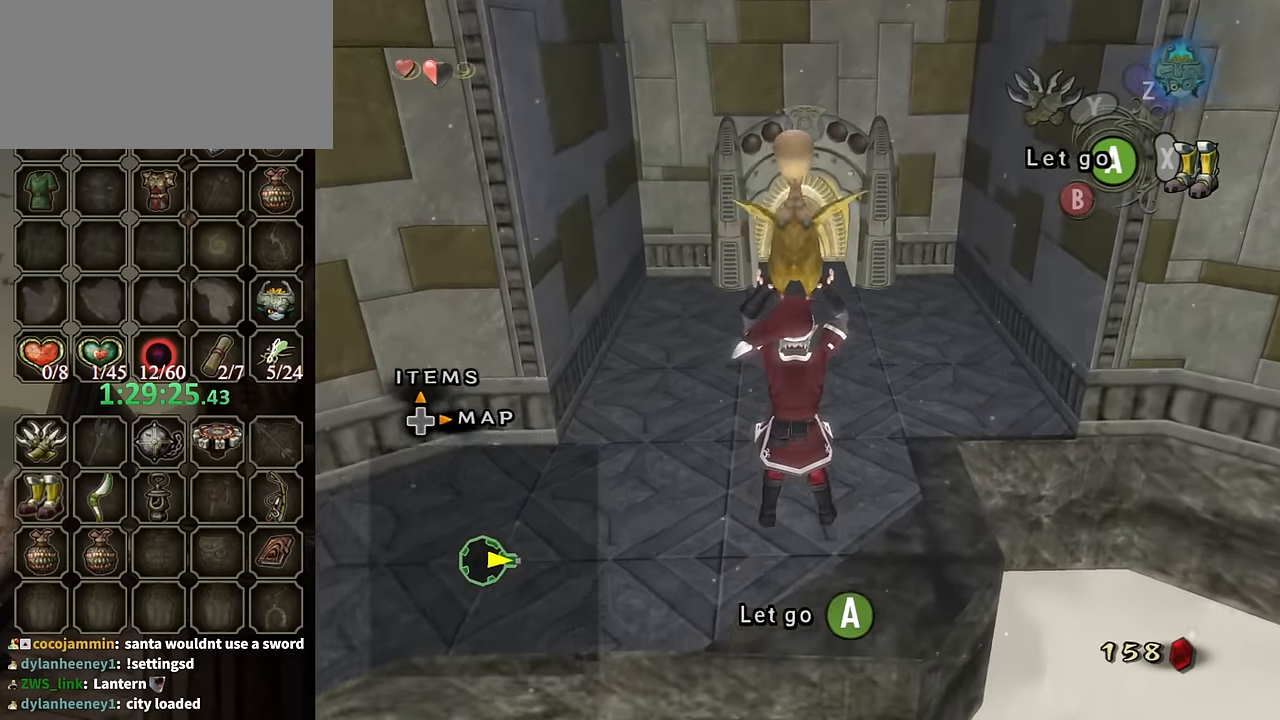
{"buttons": [], "left_stick": "up", "right_stick": "center", "events": [[334, "A", "down"], [500, "A", "up"]]}
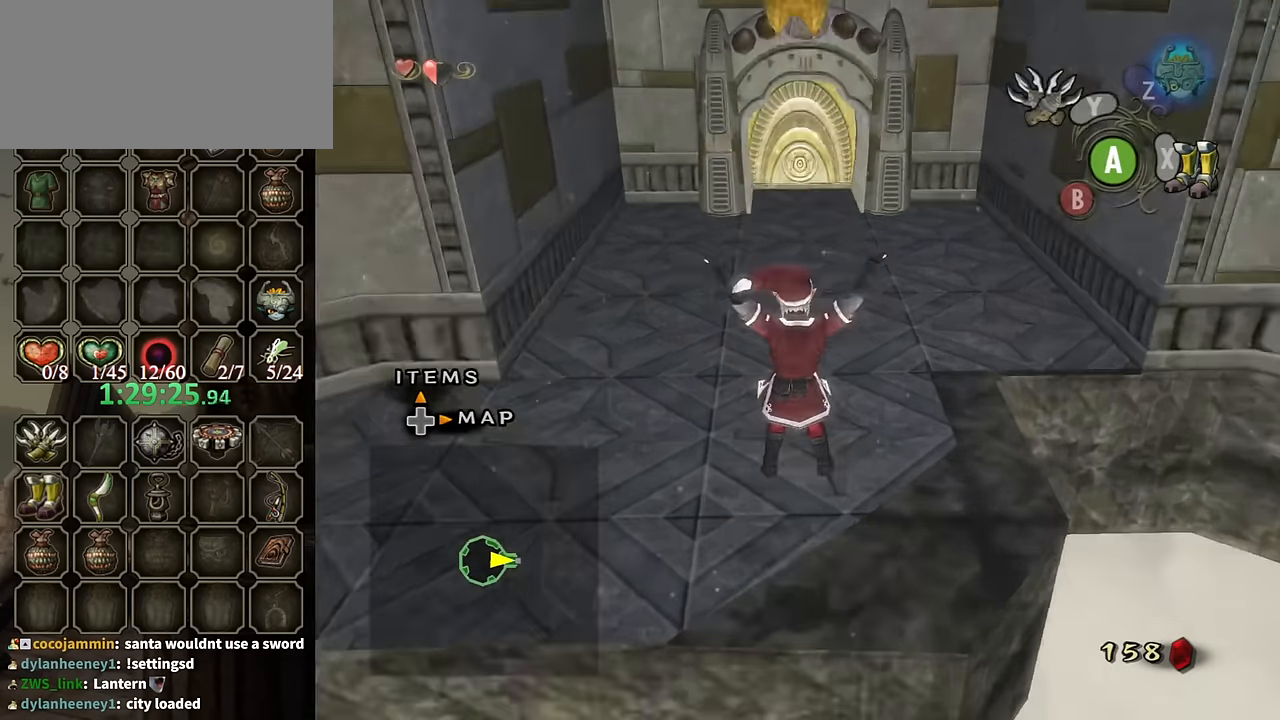
{"buttons": [], "left_stick": "up", "right_stick": "center", "events": [[33, "A", "down"], [166, "A", "up"], [200, "A", "down"], [500, "A", "up"]]}
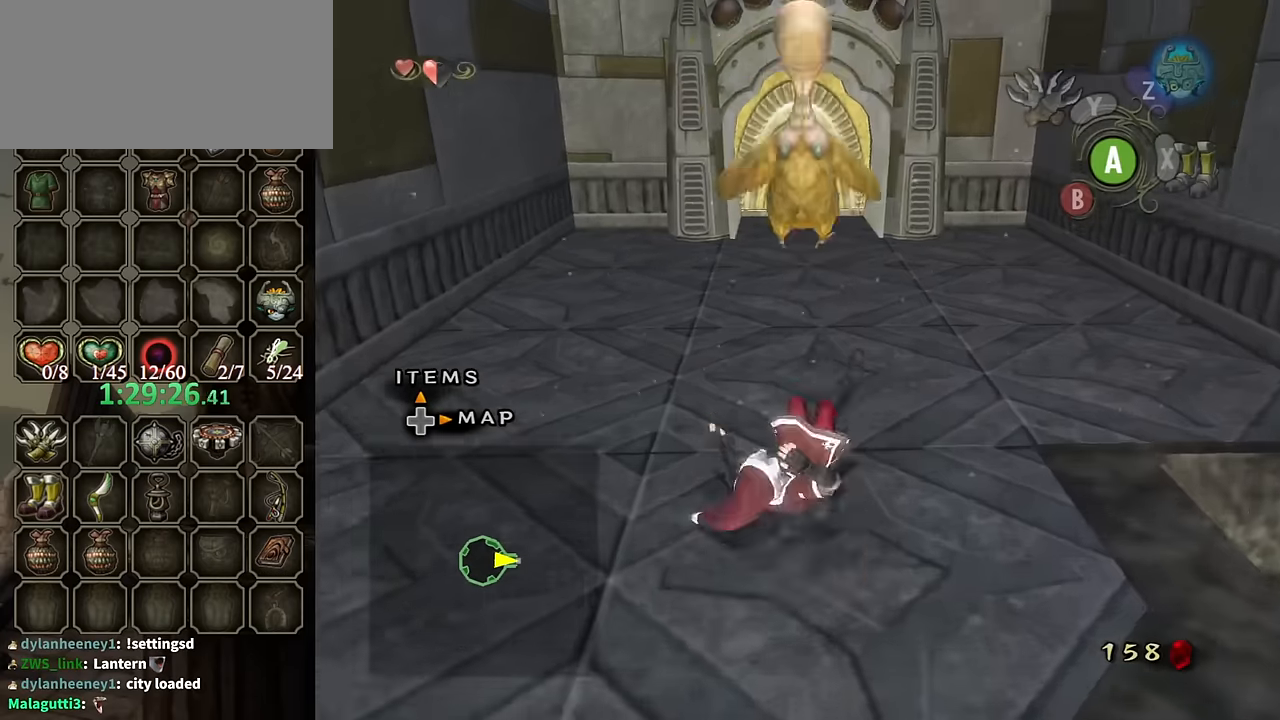
{"buttons": [], "left_stick": "up", "right_stick": "center", "events": [[366, "A", "down"], [466, "A", "up"]]}
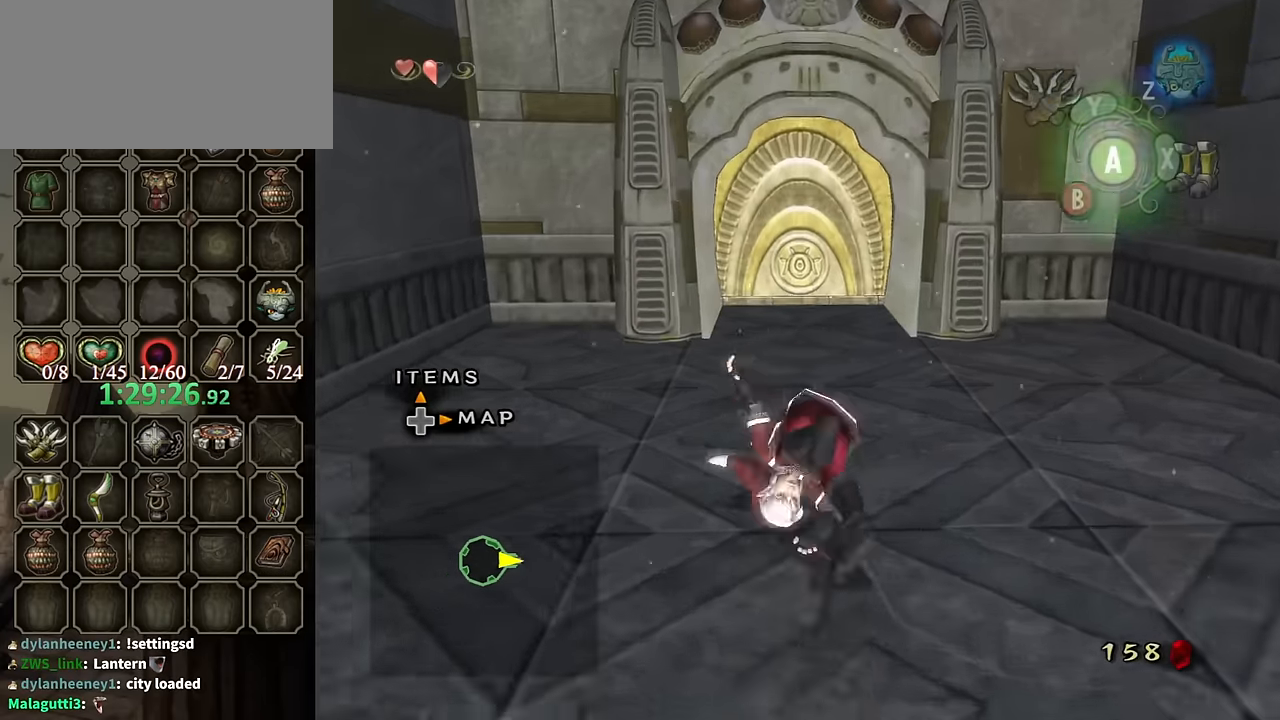
{"buttons": [], "left_stick": "up", "right_stick": "center", "events": [[66, "A", "down"], [133, "A", "up"], [200, "A", "down"], [300, "A", "up"]]}
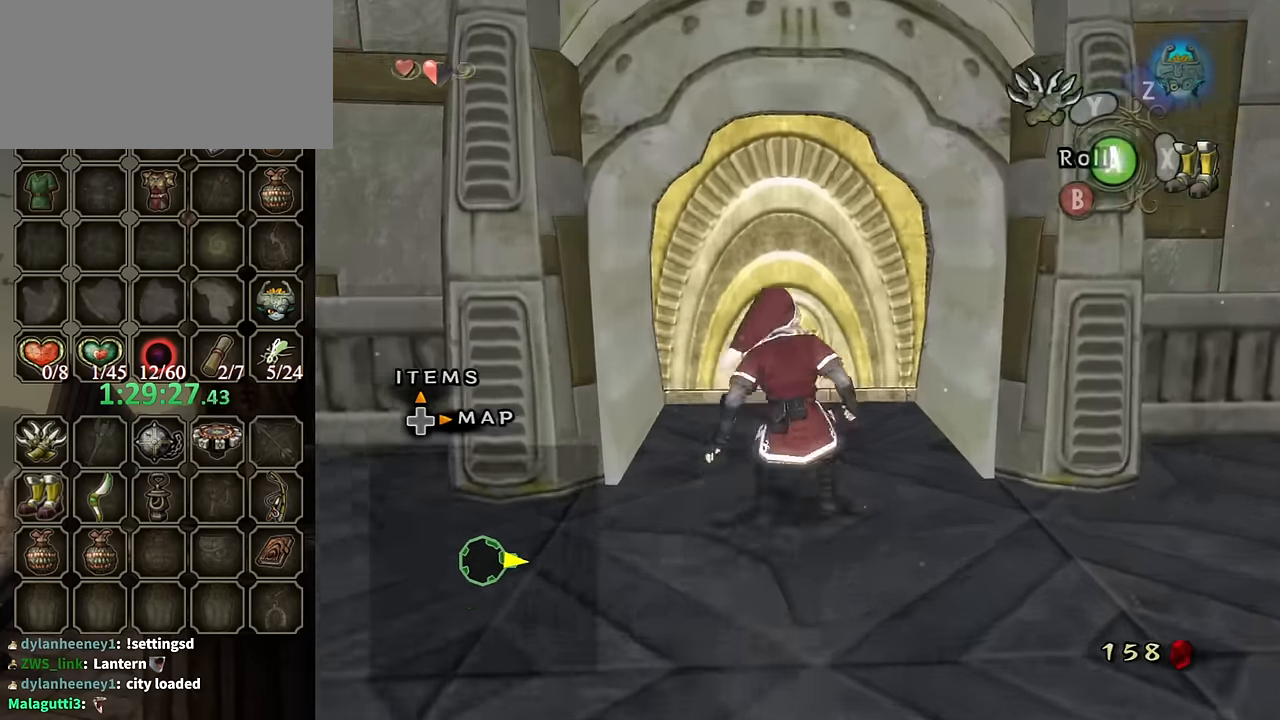
{"buttons": [], "left_stick": "center", "right_stick": "center", "events": [[500, "left_stick", "center"]]}
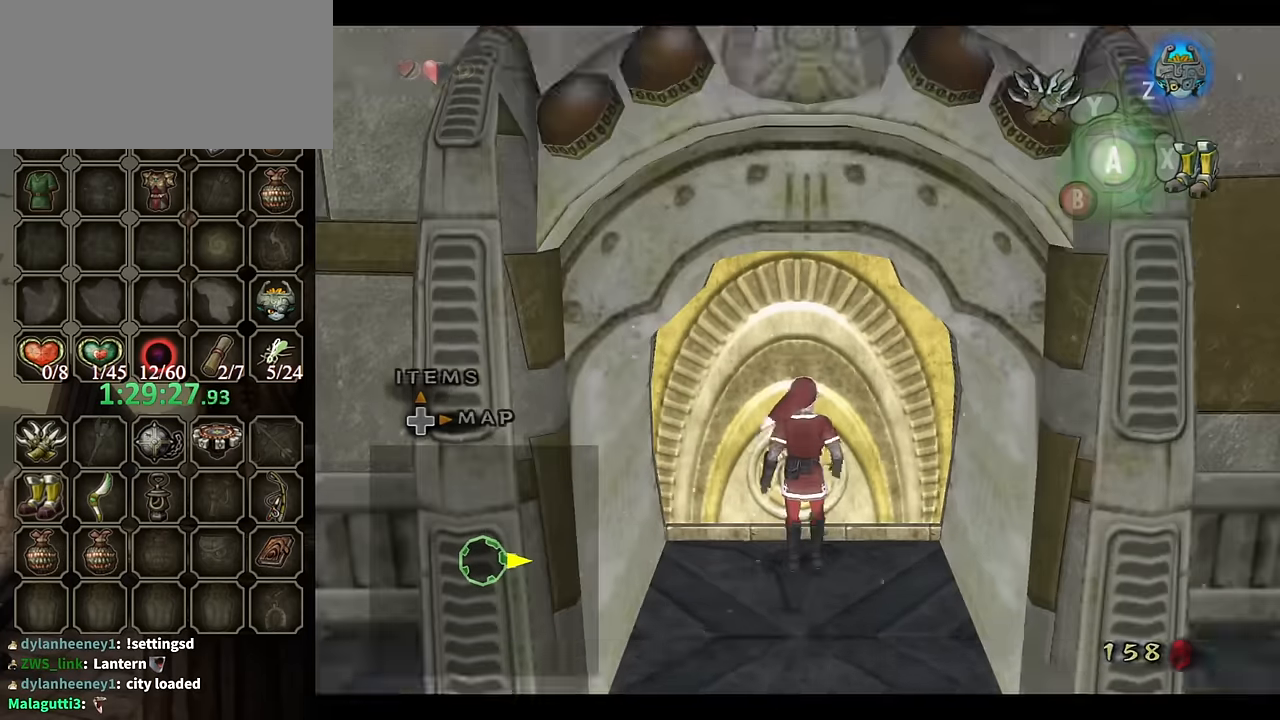
{"buttons": [], "left_stick": "center", "right_stick": "center", "events": [[33, "A", "down"], [166, "A", "up"], [200, "A", "down"], [300, "A", "up"]]}